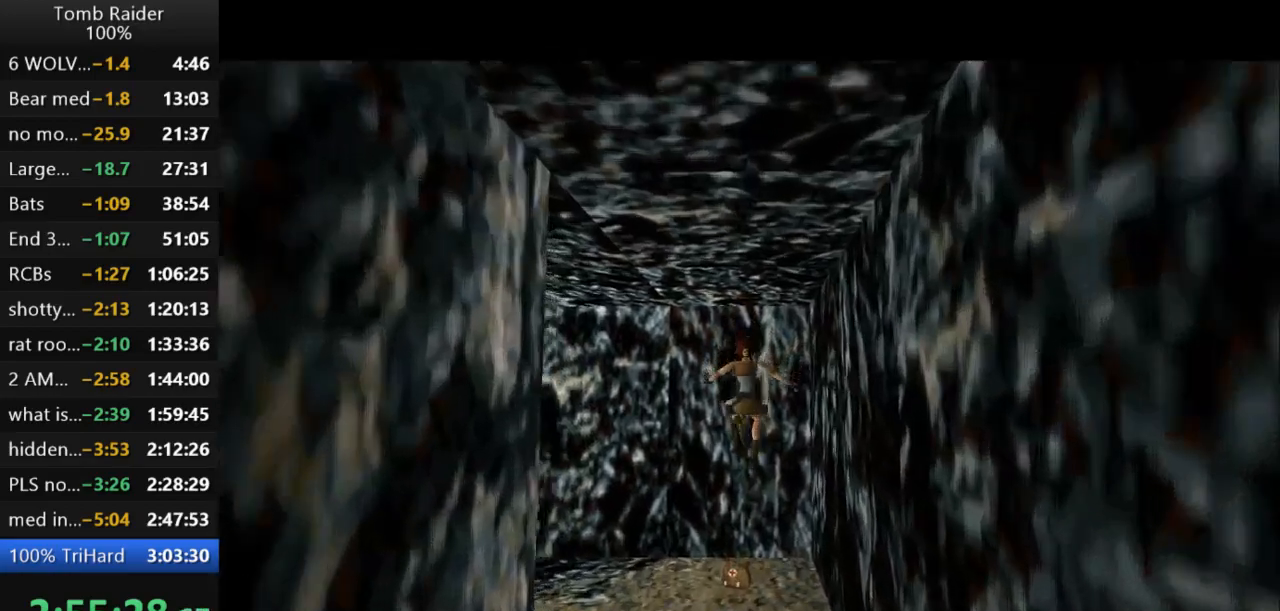
Gameplay with keyboard; each line is a JSON object with the keys held at the frame after it. "events" lists presses ("down") and releases ("up") of "action", "action2", "down", "guns", "inv", "jump", "left", "look", "lstep", "right", "roll", "roll2", "rstep", "up" and "walk" between this image and that frame as [ms after this image, input, new state], when the widget could be followed in between. No other keys are recorded. Mouse input is not recorded. Key names are as the overlay labels them; some are game actions (e.g. jump) rather than physical keys.
{"keys": ["action2"], "events": [[367, "action2", "down"]]}
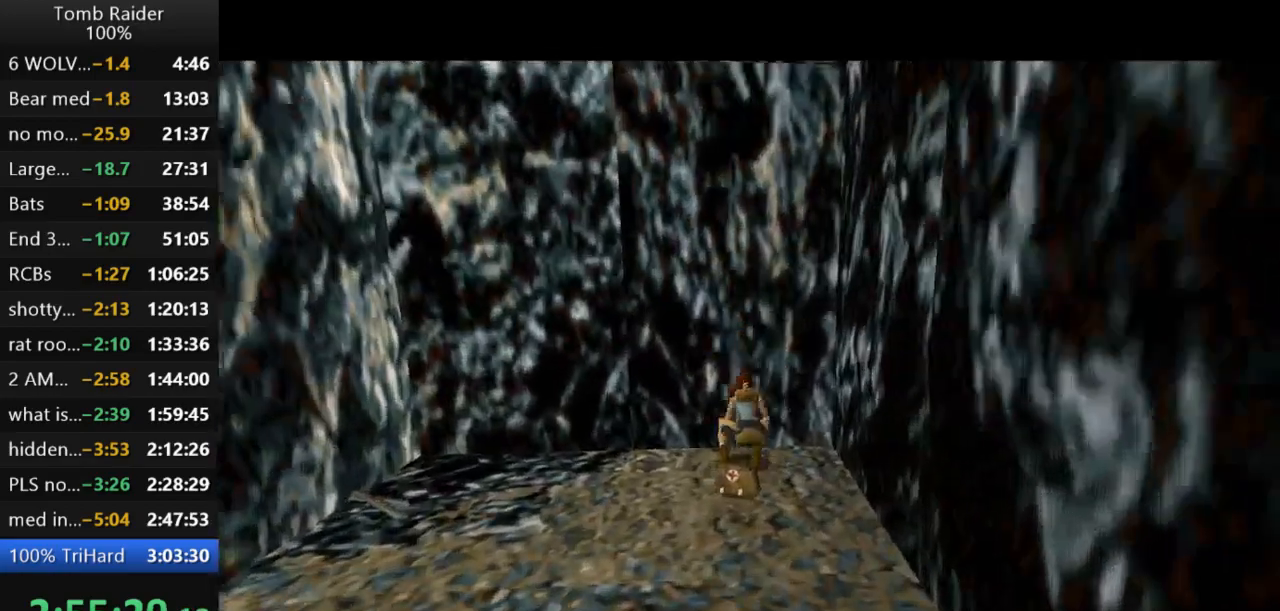
{"keys": ["left"], "events": [[133, "left", "down"], [267, "action2", "up"]]}
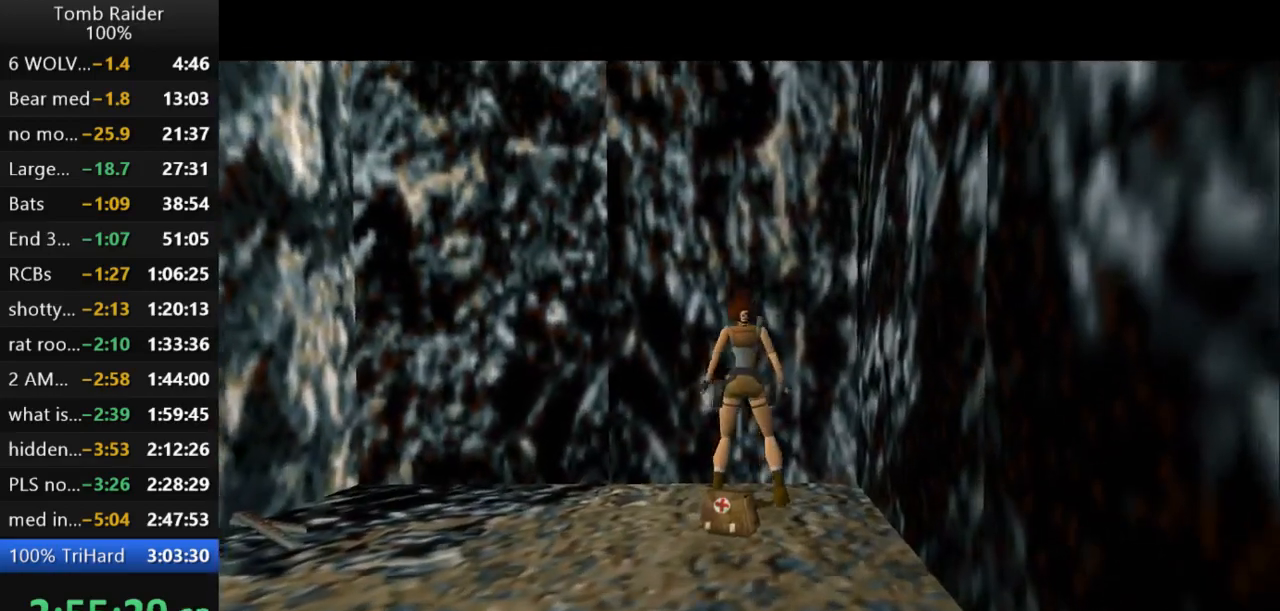
{"keys": ["left"], "events": []}
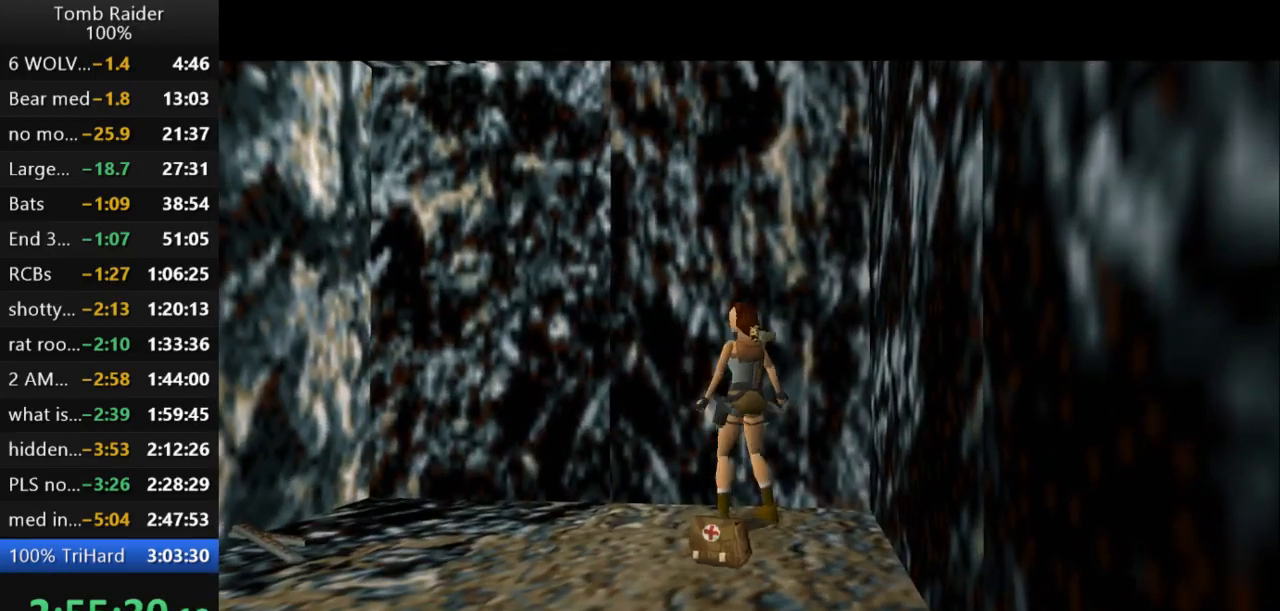
{"keys": ["action2"], "events": [[267, "action2", "down"], [300, "left", "up"]]}
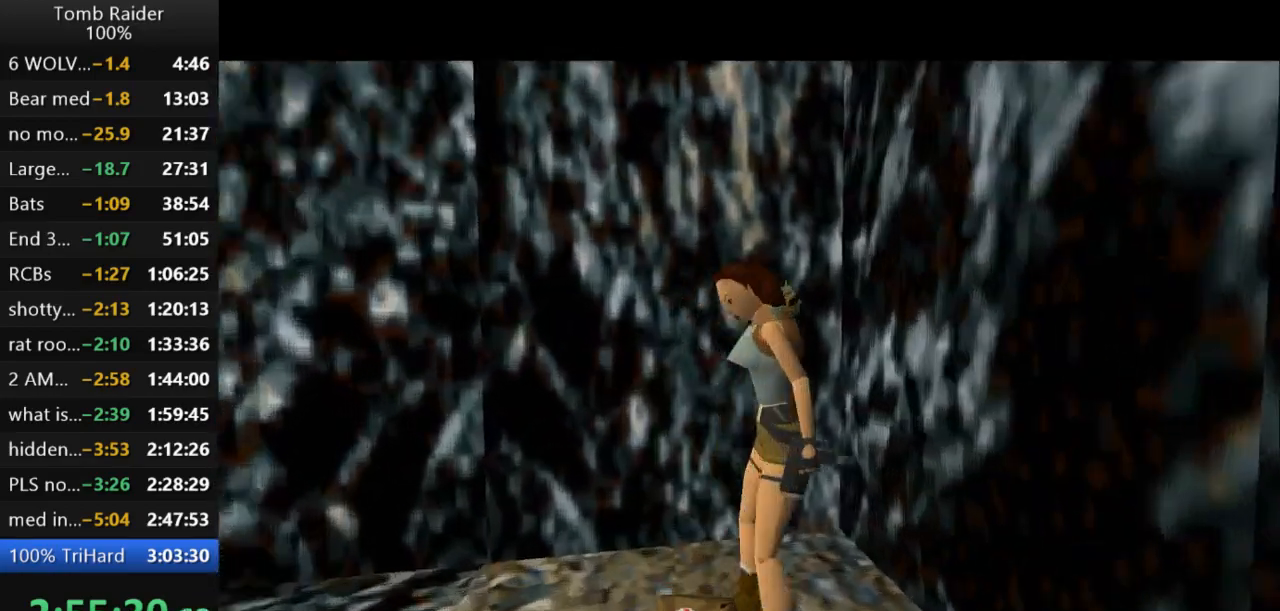
{"keys": ["up"], "events": [[300, "action2", "up"], [333, "up", "down"]]}
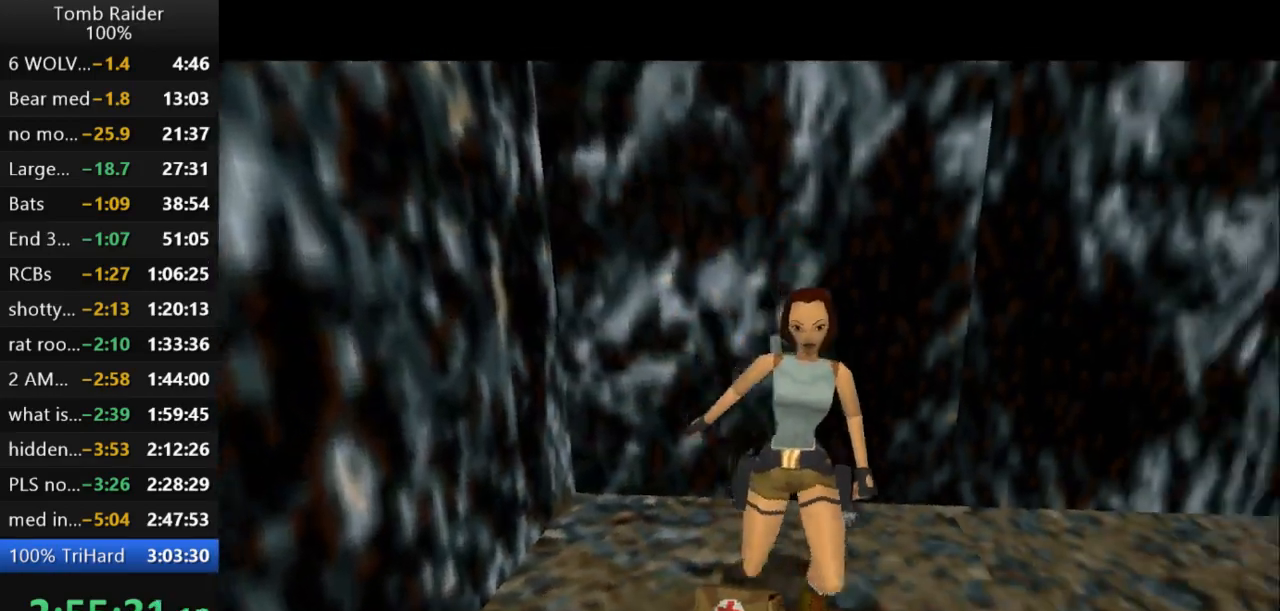
{"keys": [], "events": [[367, "up", "up"]]}
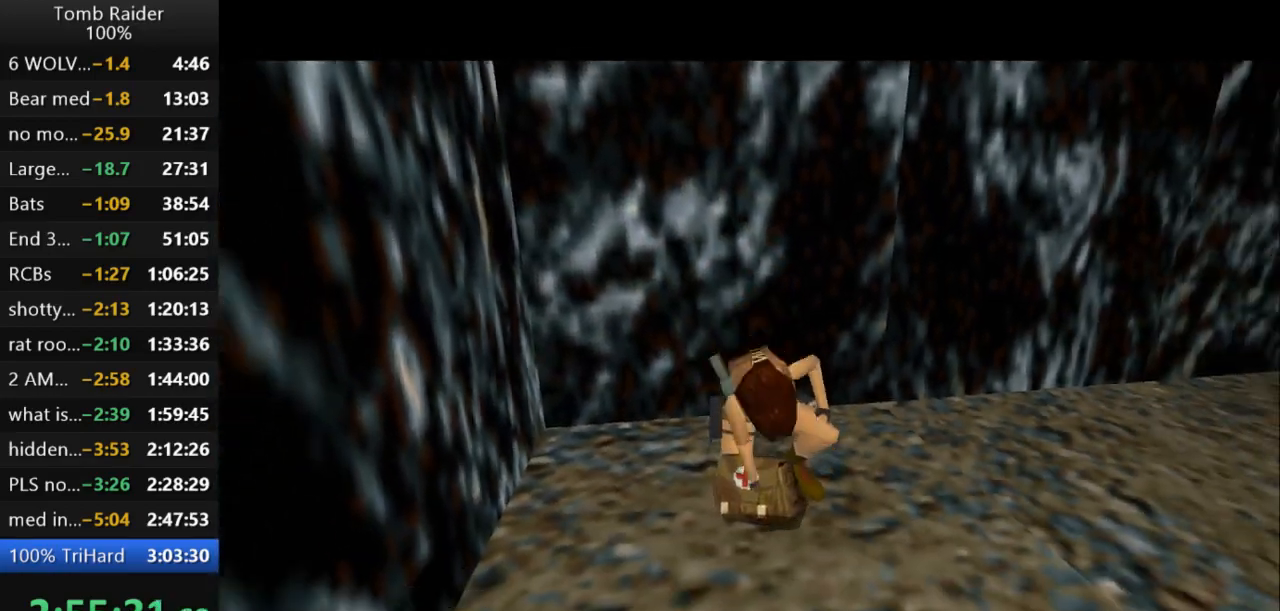
{"keys": ["jump"], "events": [[33, "jump", "down"]]}
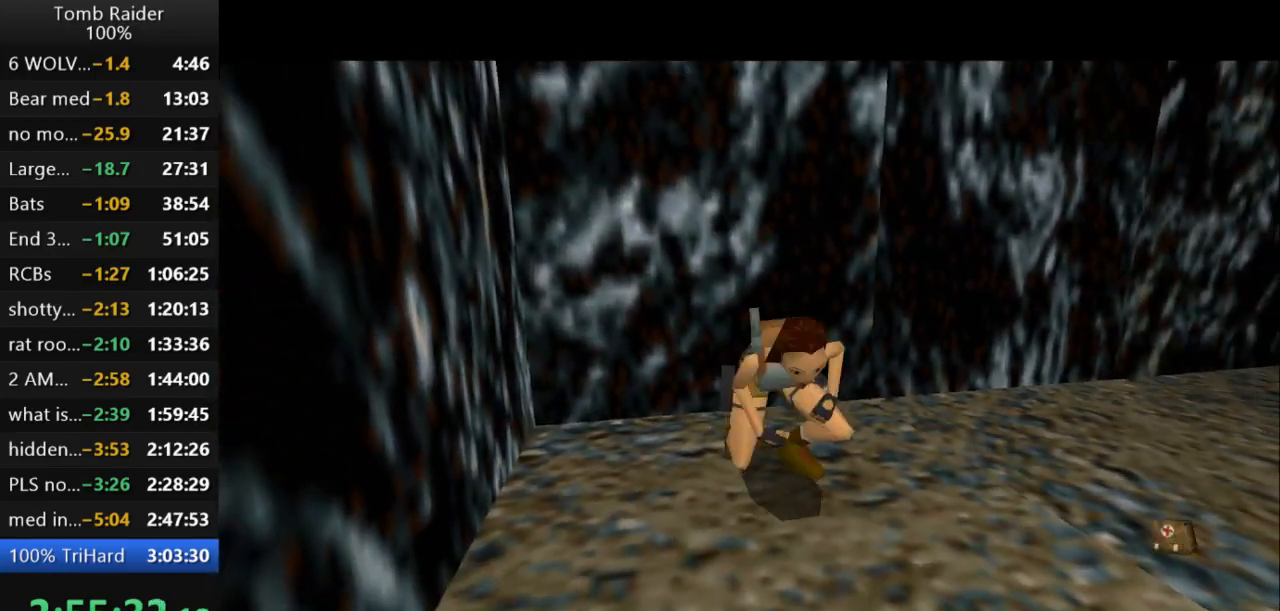
{"keys": ["jump", "up"], "events": [[33, "up", "down"]]}
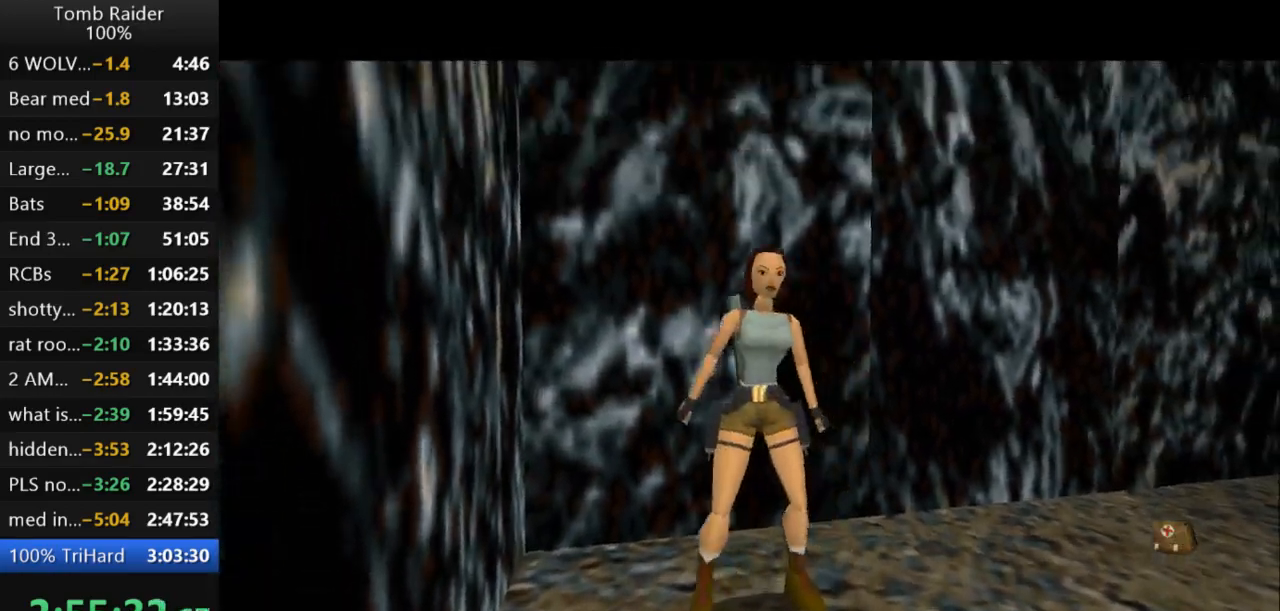
{"keys": ["jump", "left", "up"], "events": [[500, "left", "down"]]}
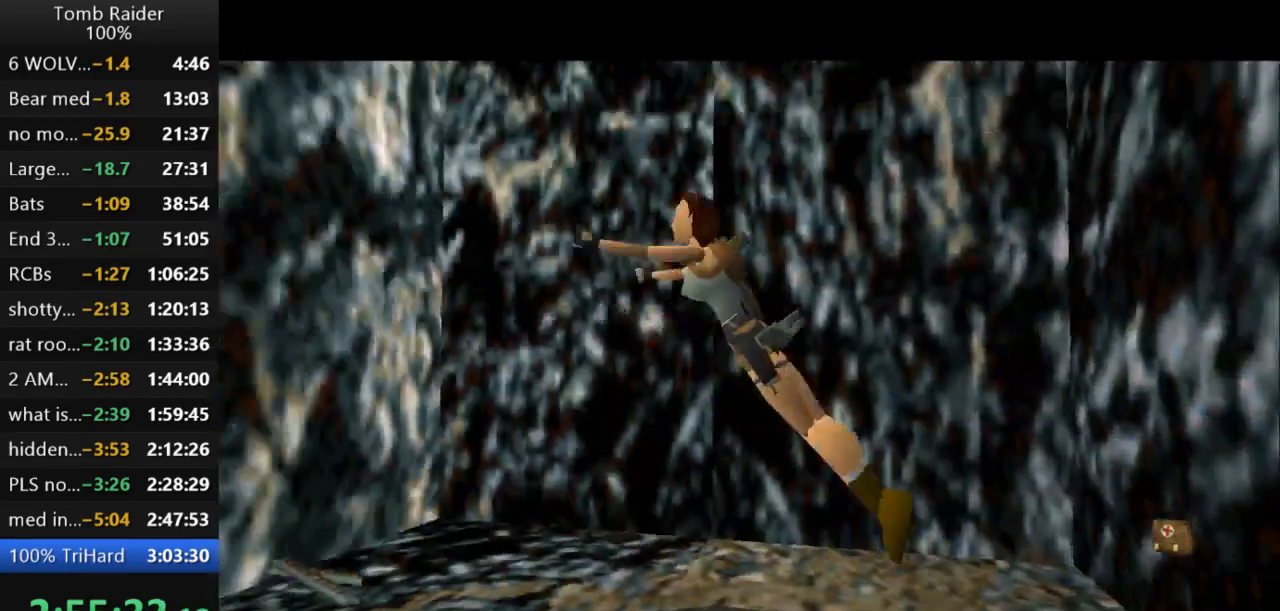
{"keys": ["action2"], "events": [[133, "jump", "up"], [167, "left", "up"], [167, "up", "up"], [467, "action2", "down"]]}
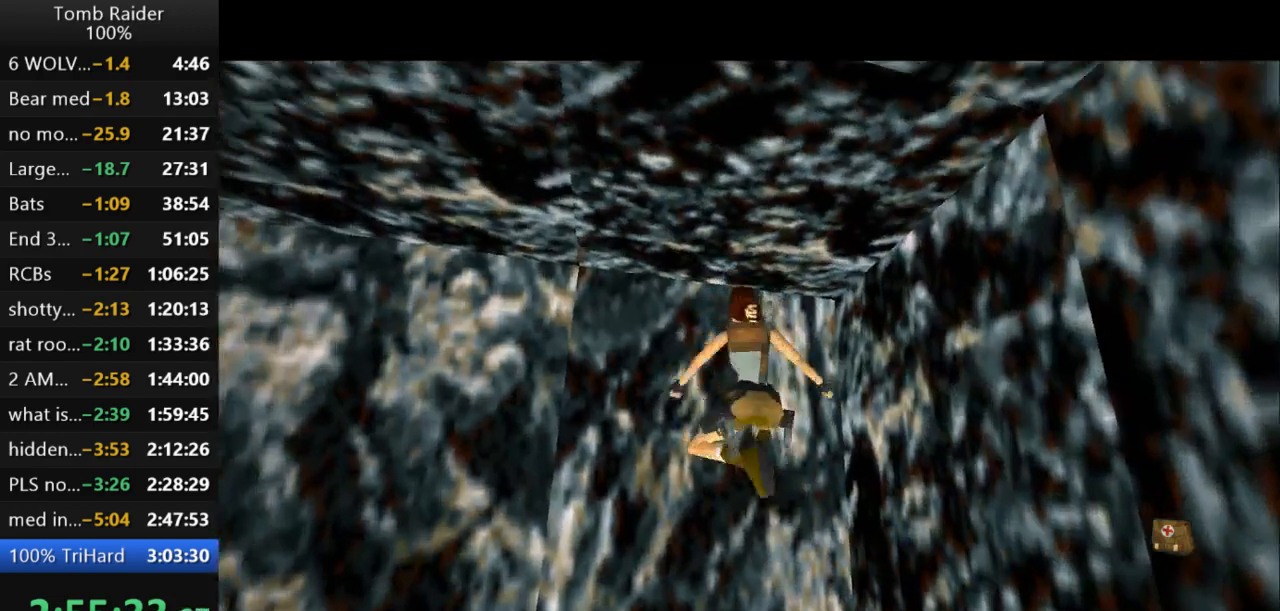
{"keys": ["action2"], "events": []}
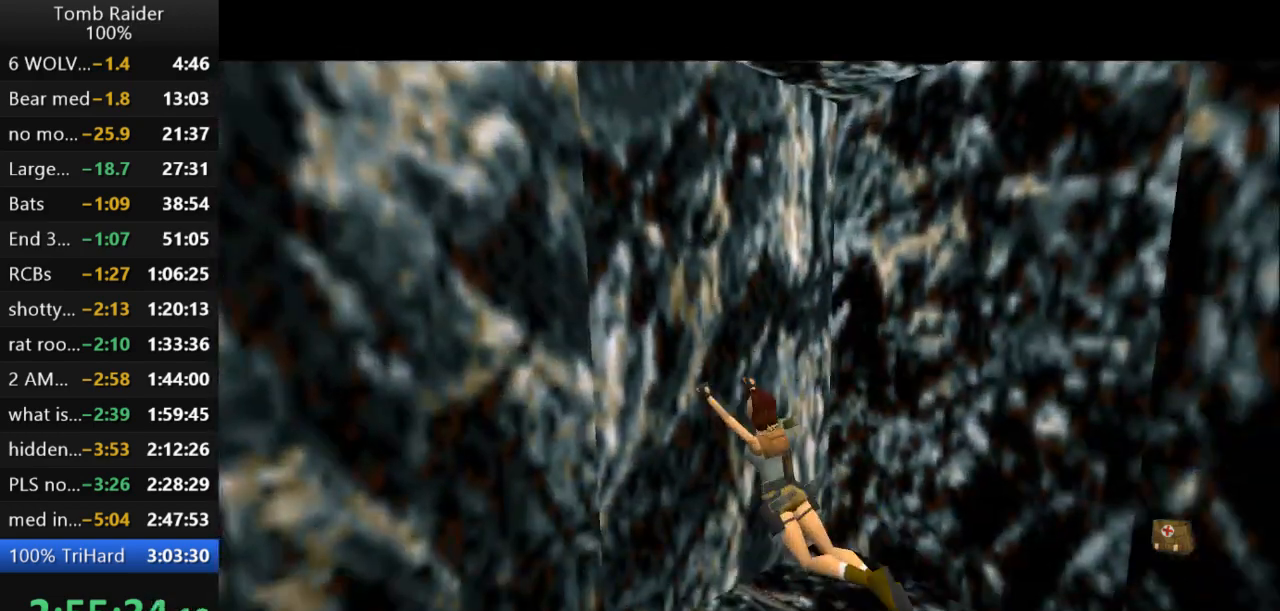
{"keys": ["action2"], "events": []}
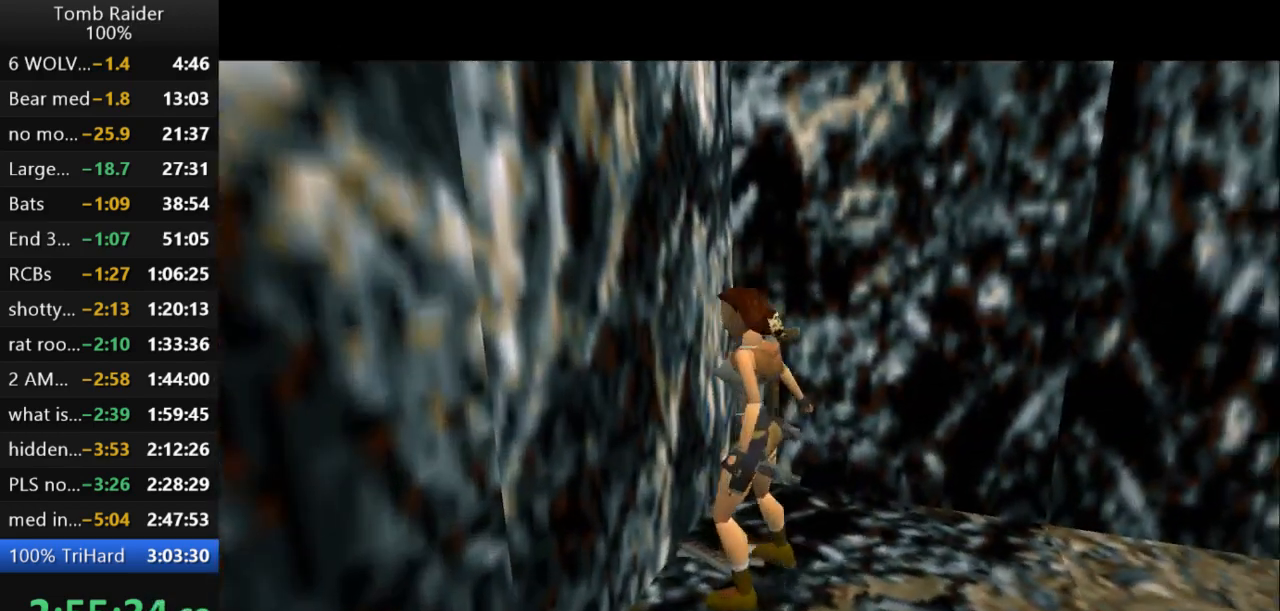
{"keys": ["left"], "events": [[33, "action2", "up"], [367, "left", "down"]]}
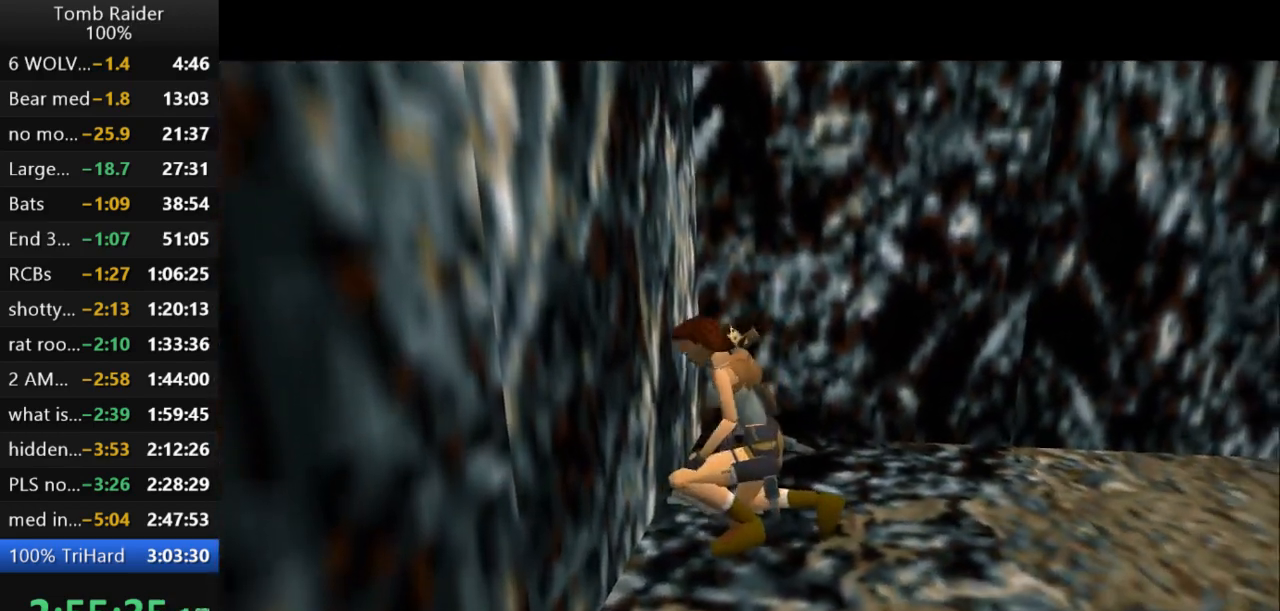
{"keys": ["left"], "events": []}
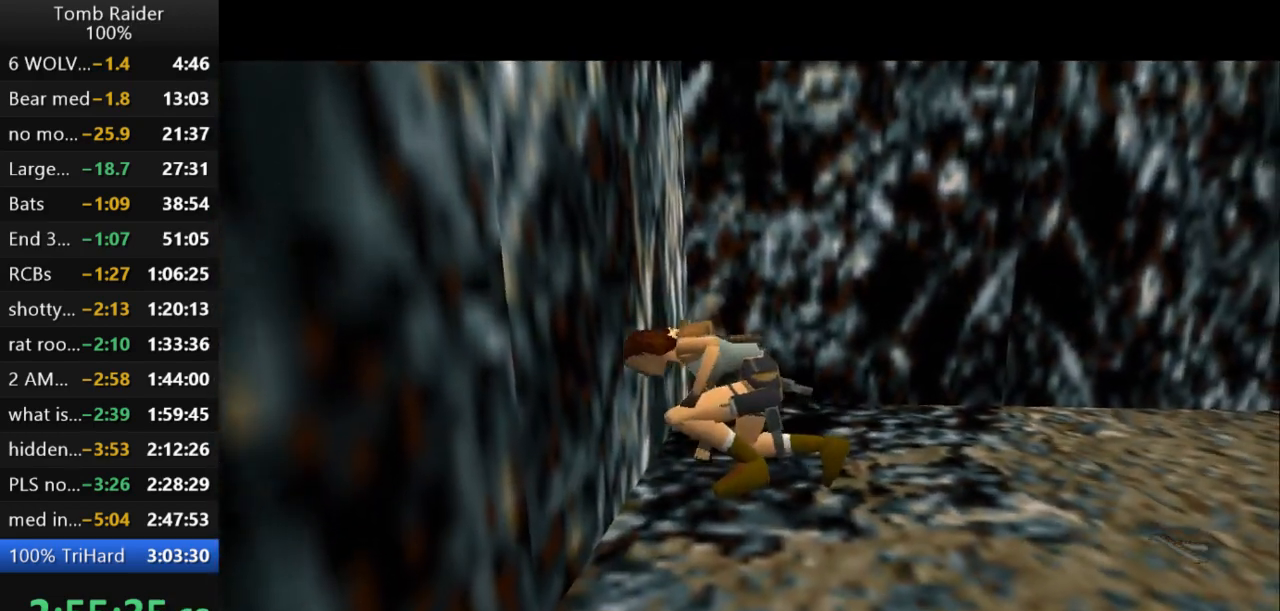
{"keys": ["left"], "events": []}
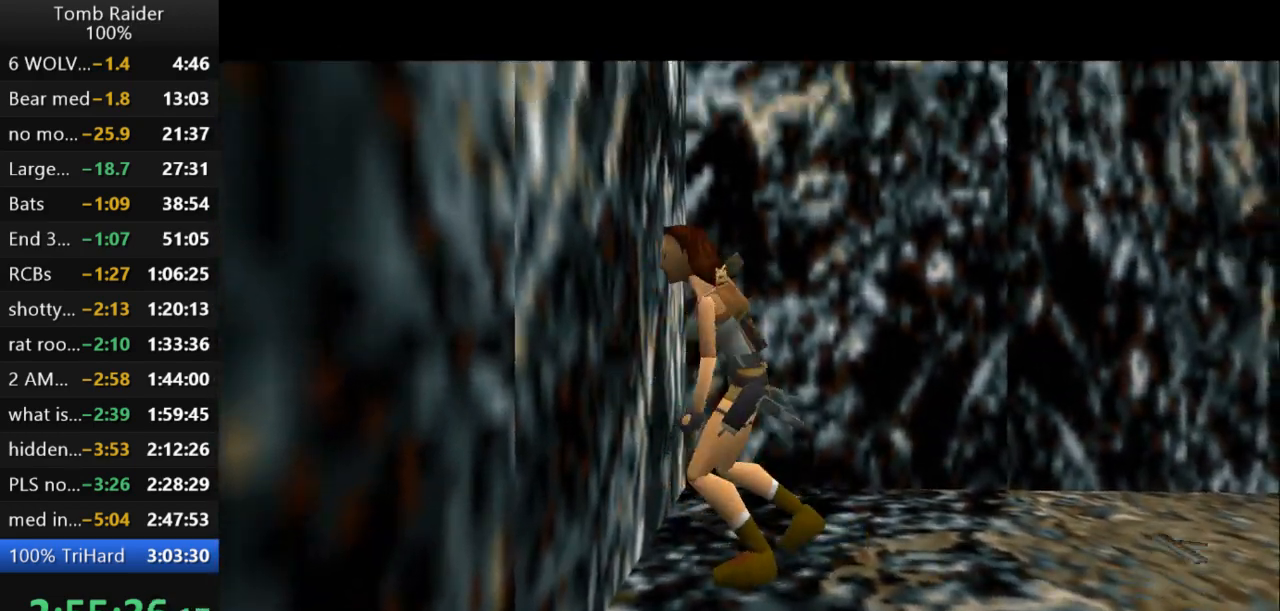
{"keys": ["guns", "left"], "events": [[300, "guns", "down"]]}
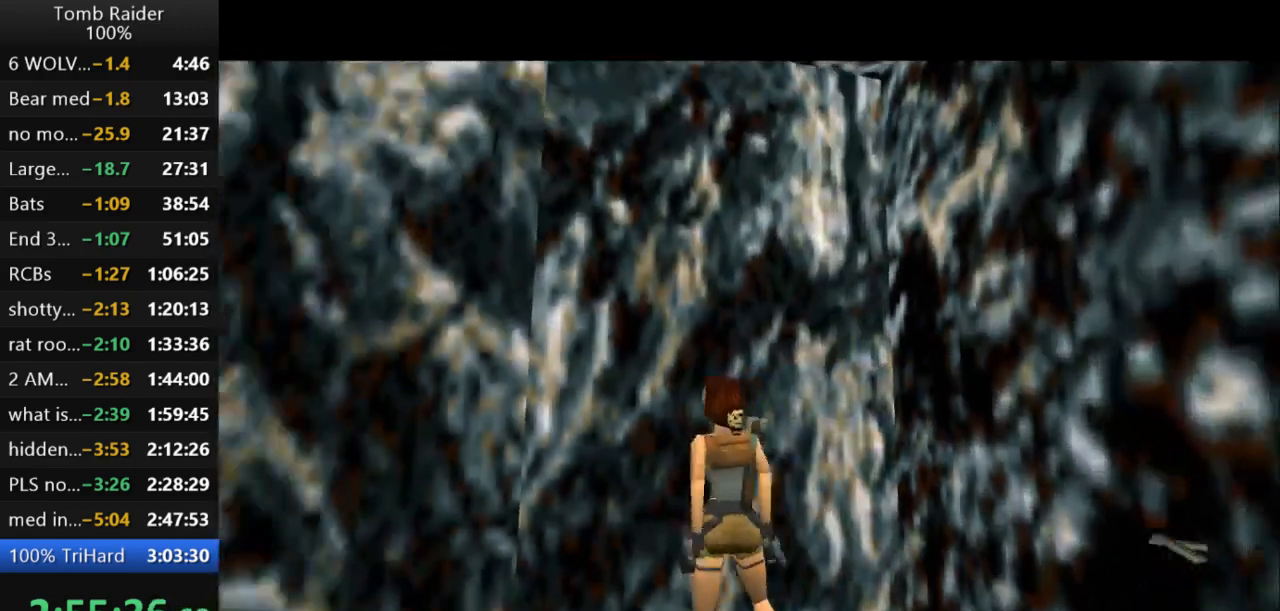
{"keys": ["left"], "events": [[67, "guns", "up"]]}
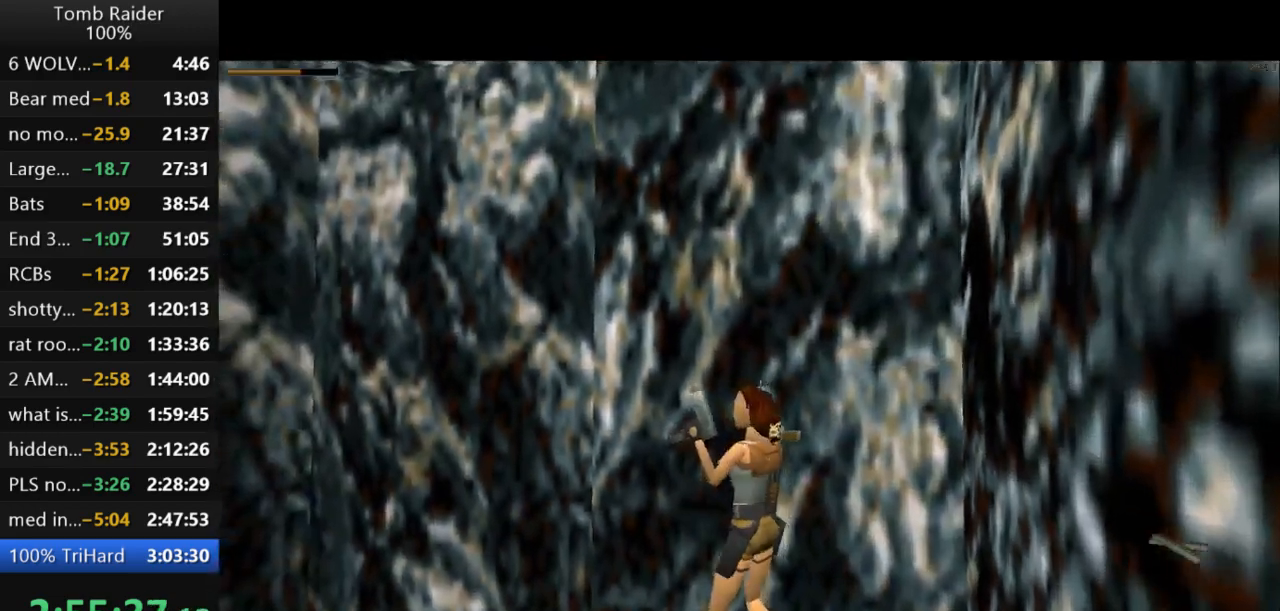
{"keys": ["up"], "events": [[67, "up", "down"], [100, "guns", "down"], [167, "left", "up"], [233, "guns", "up"]]}
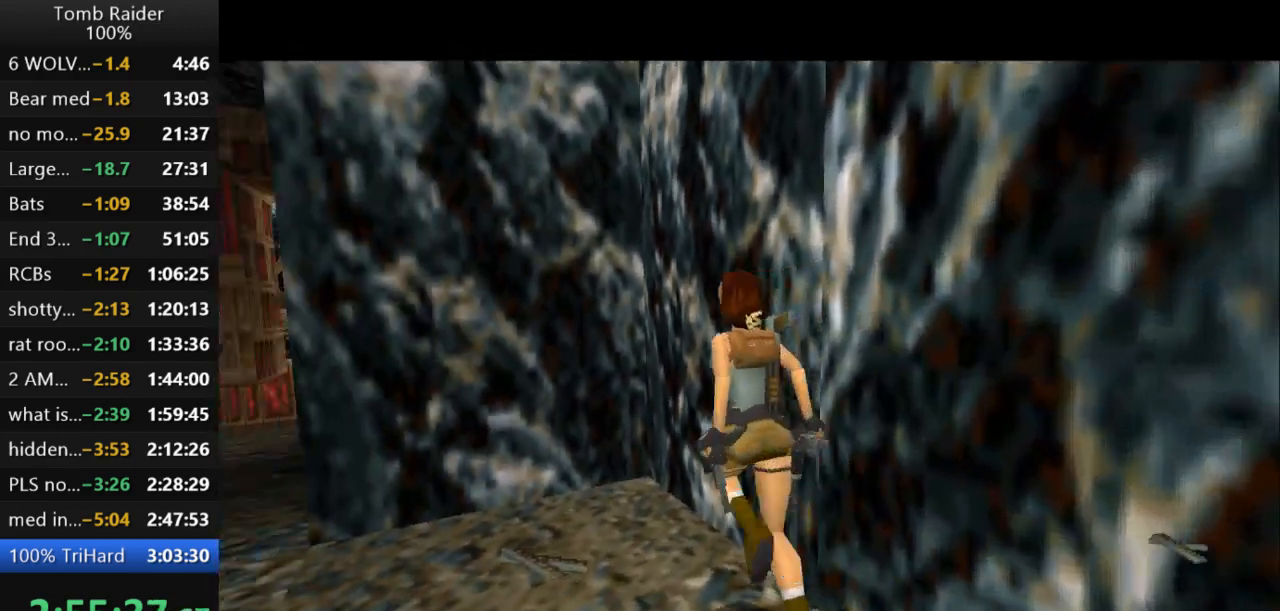
{"keys": ["left"], "events": [[100, "left", "down"], [300, "up", "up"]]}
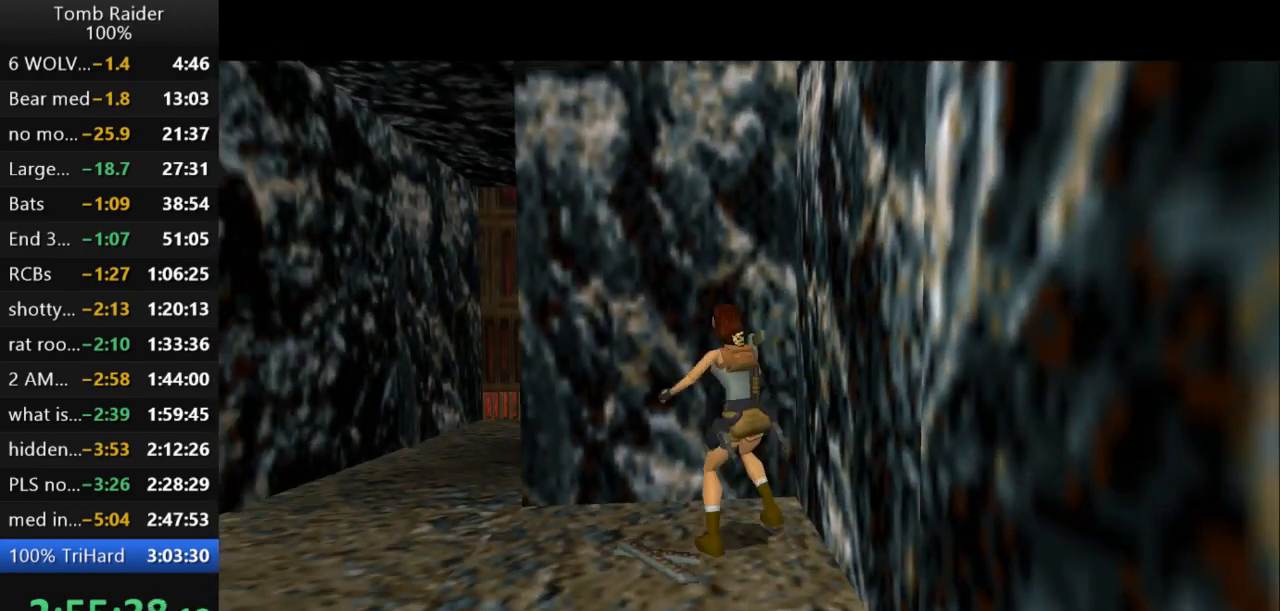
{"keys": ["lstep"], "events": [[300, "left", "up"], [467, "lstep", "down"]]}
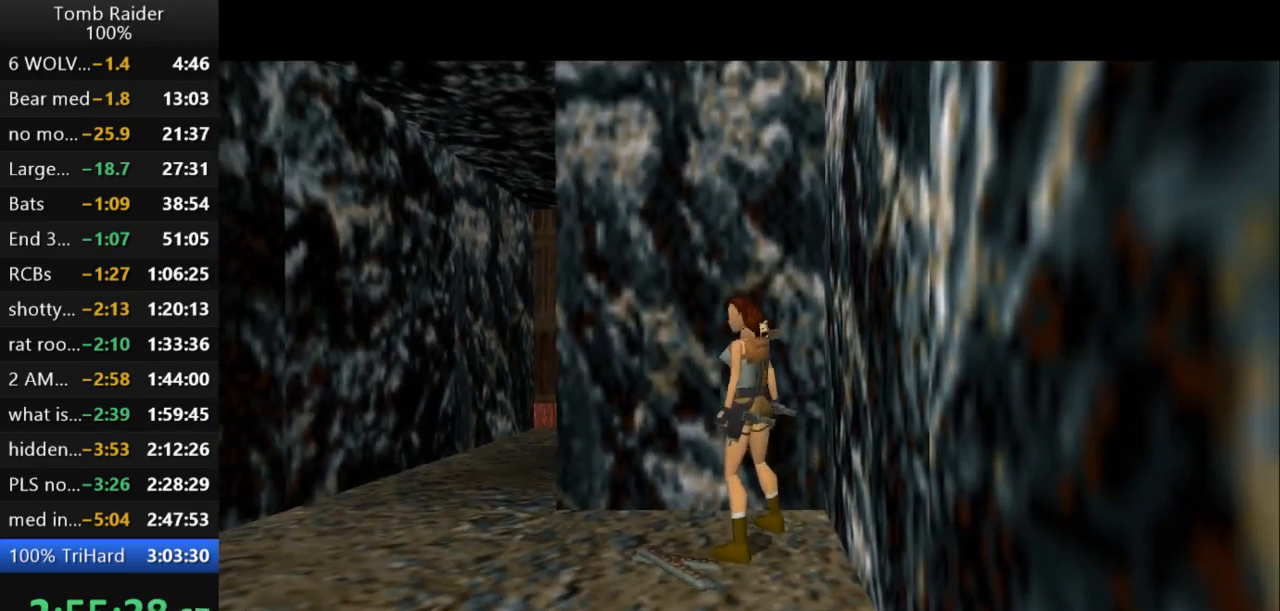
{"keys": ["left"], "events": [[67, "lstep", "up"], [167, "right", "down"], [367, "left", "down"], [367, "right", "up"]]}
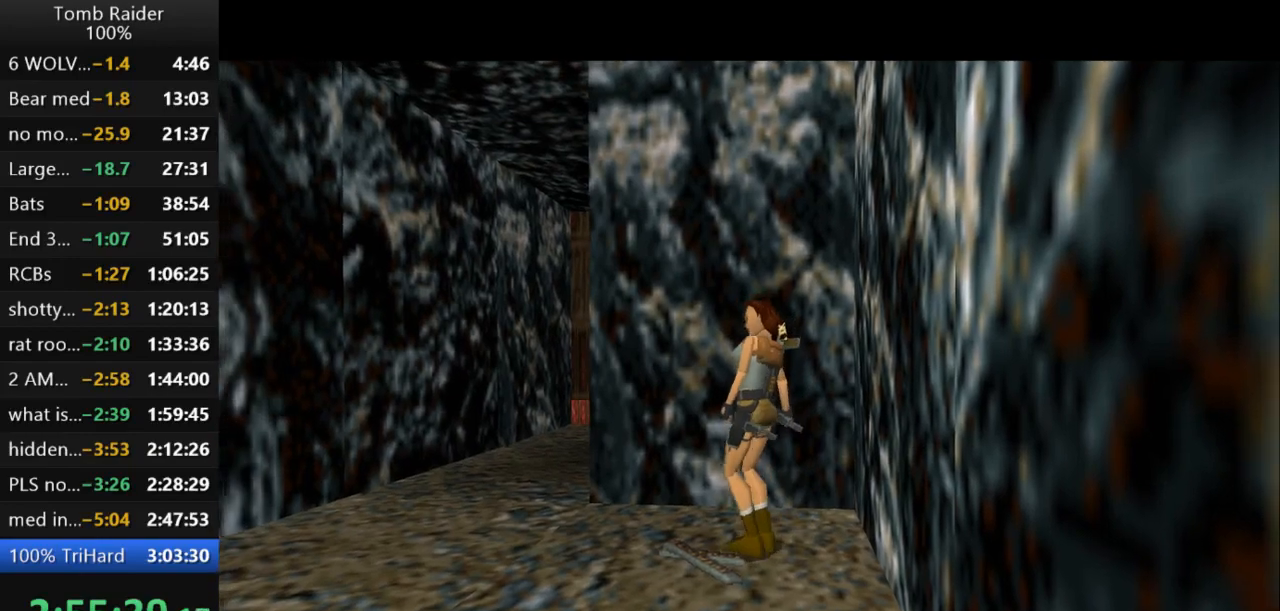
{"keys": ["action2"], "events": [[133, "action2", "down"], [367, "left", "up"]]}
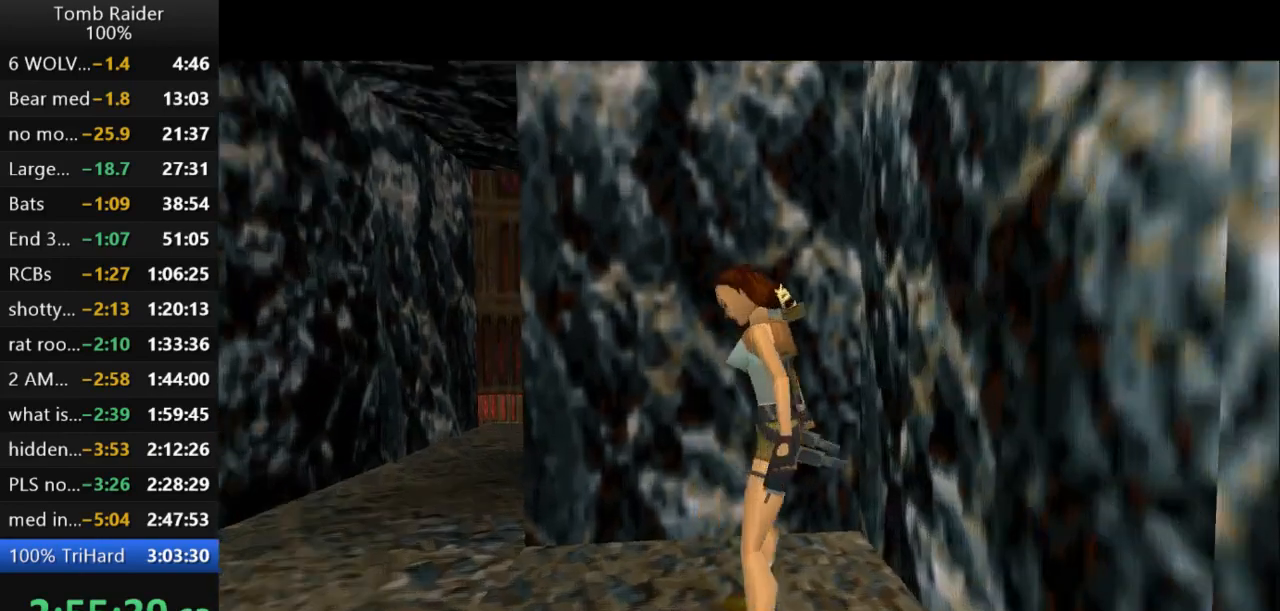
{"keys": ["left", "up"], "events": [[233, "up", "down"], [300, "action2", "up"], [400, "left", "down"]]}
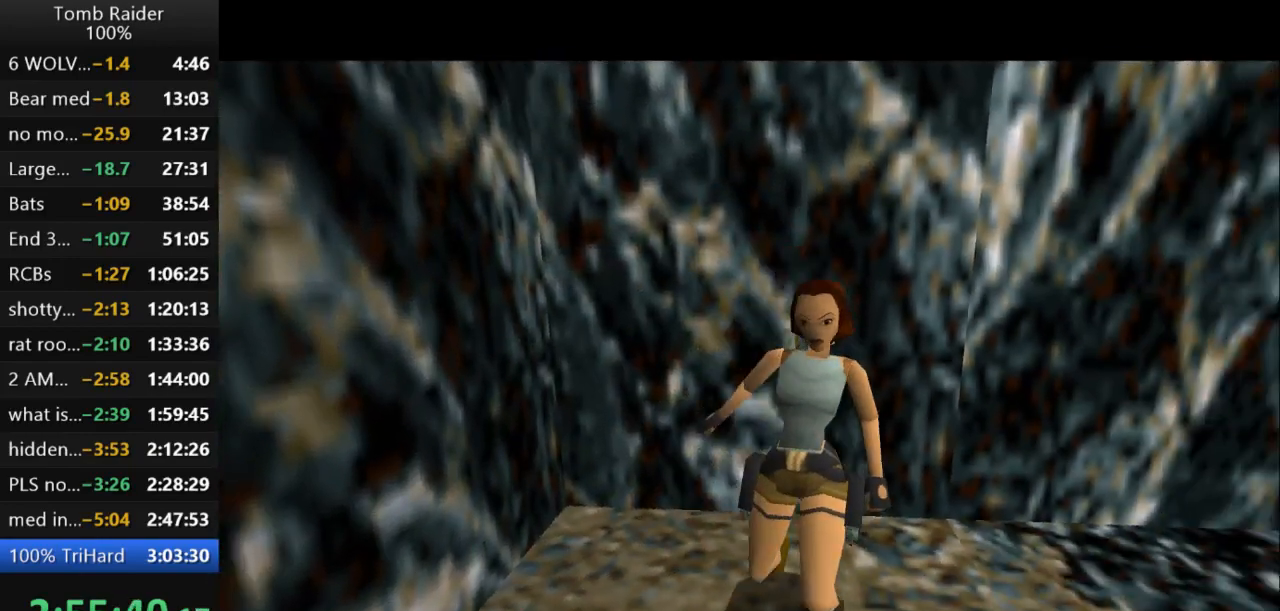
{"keys": ["up"], "events": [[500, "left", "up"]]}
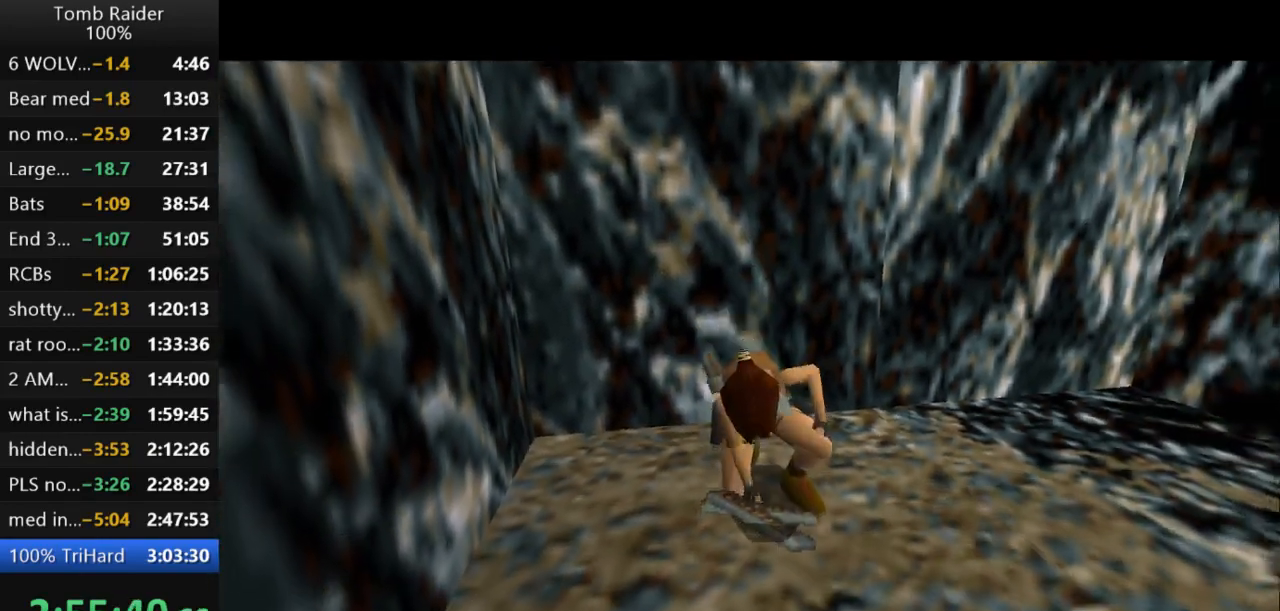
{"keys": ["up"], "events": []}
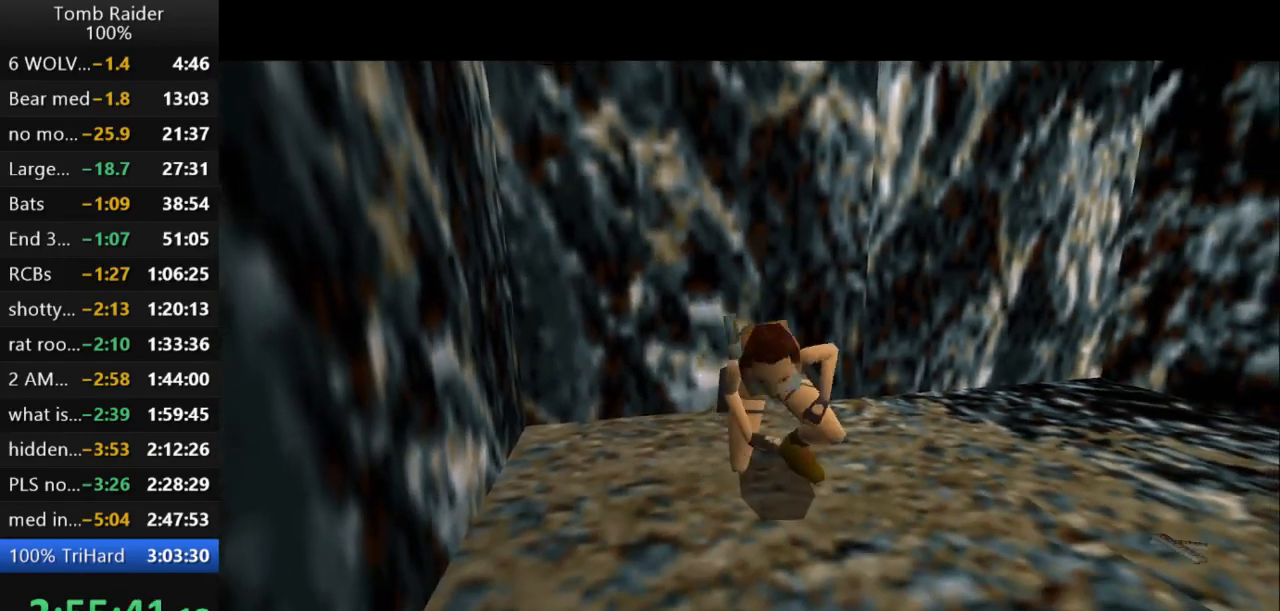
{"keys": ["up"], "events": []}
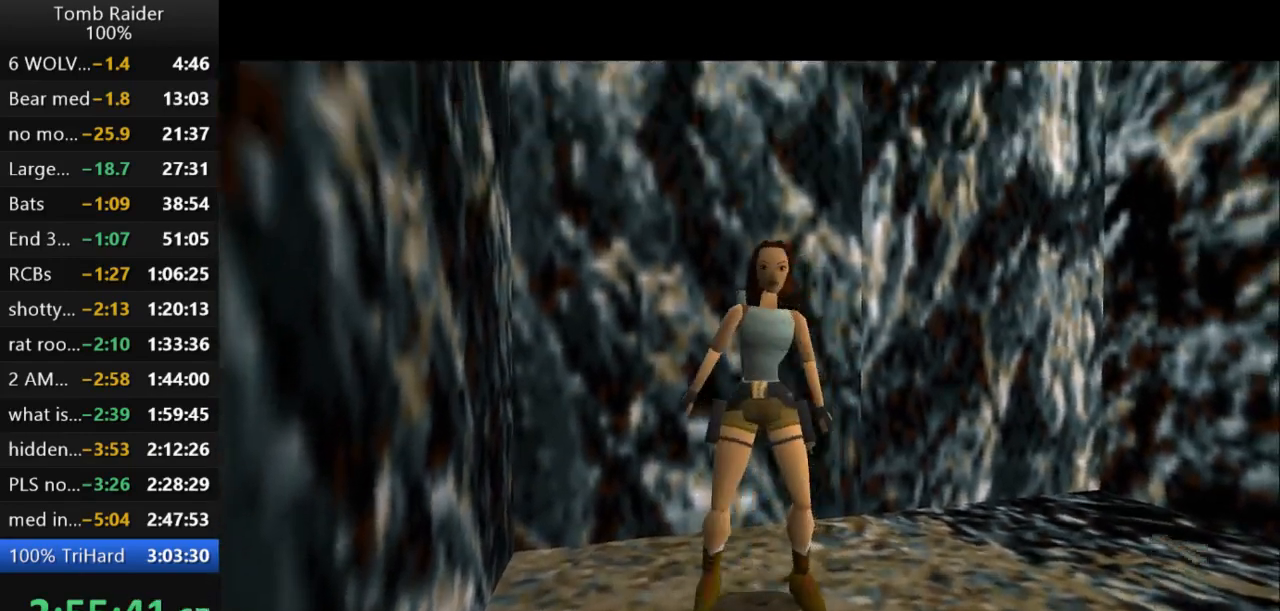
{"keys": ["up"], "events": []}
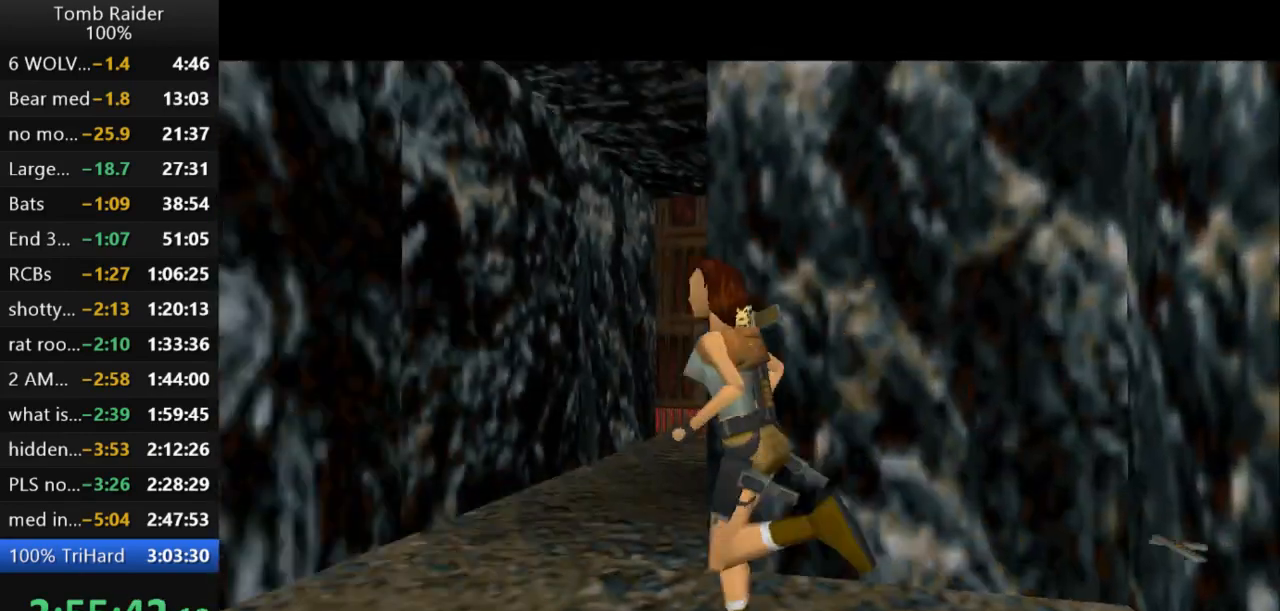
{"keys": ["right", "up"], "events": [[33, "right", "down"]]}
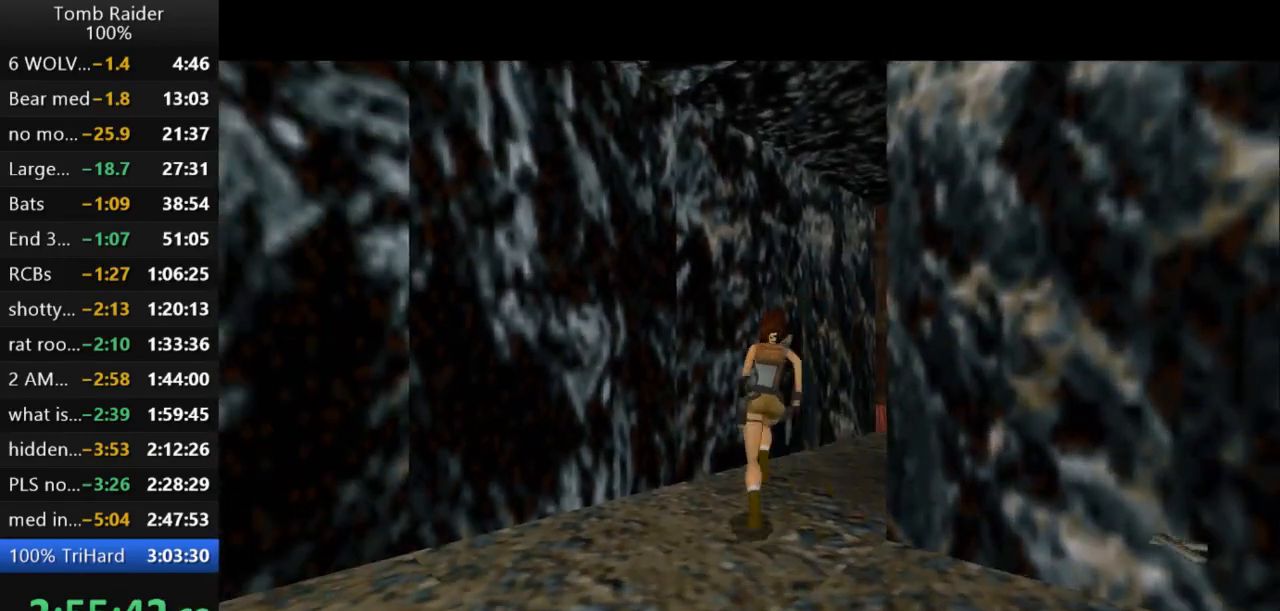
{"keys": ["up"], "events": [[300, "right", "up"]]}
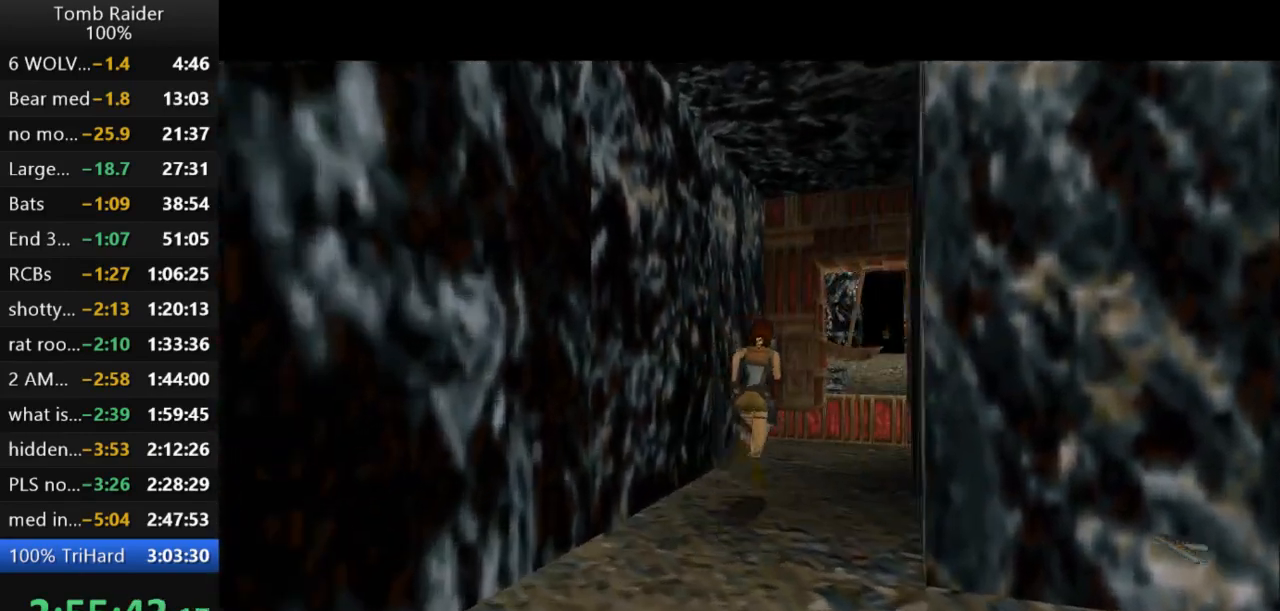
{"keys": ["up", "walk"], "events": [[33, "right", "down"], [333, "right", "up"], [500, "walk", "down"]]}